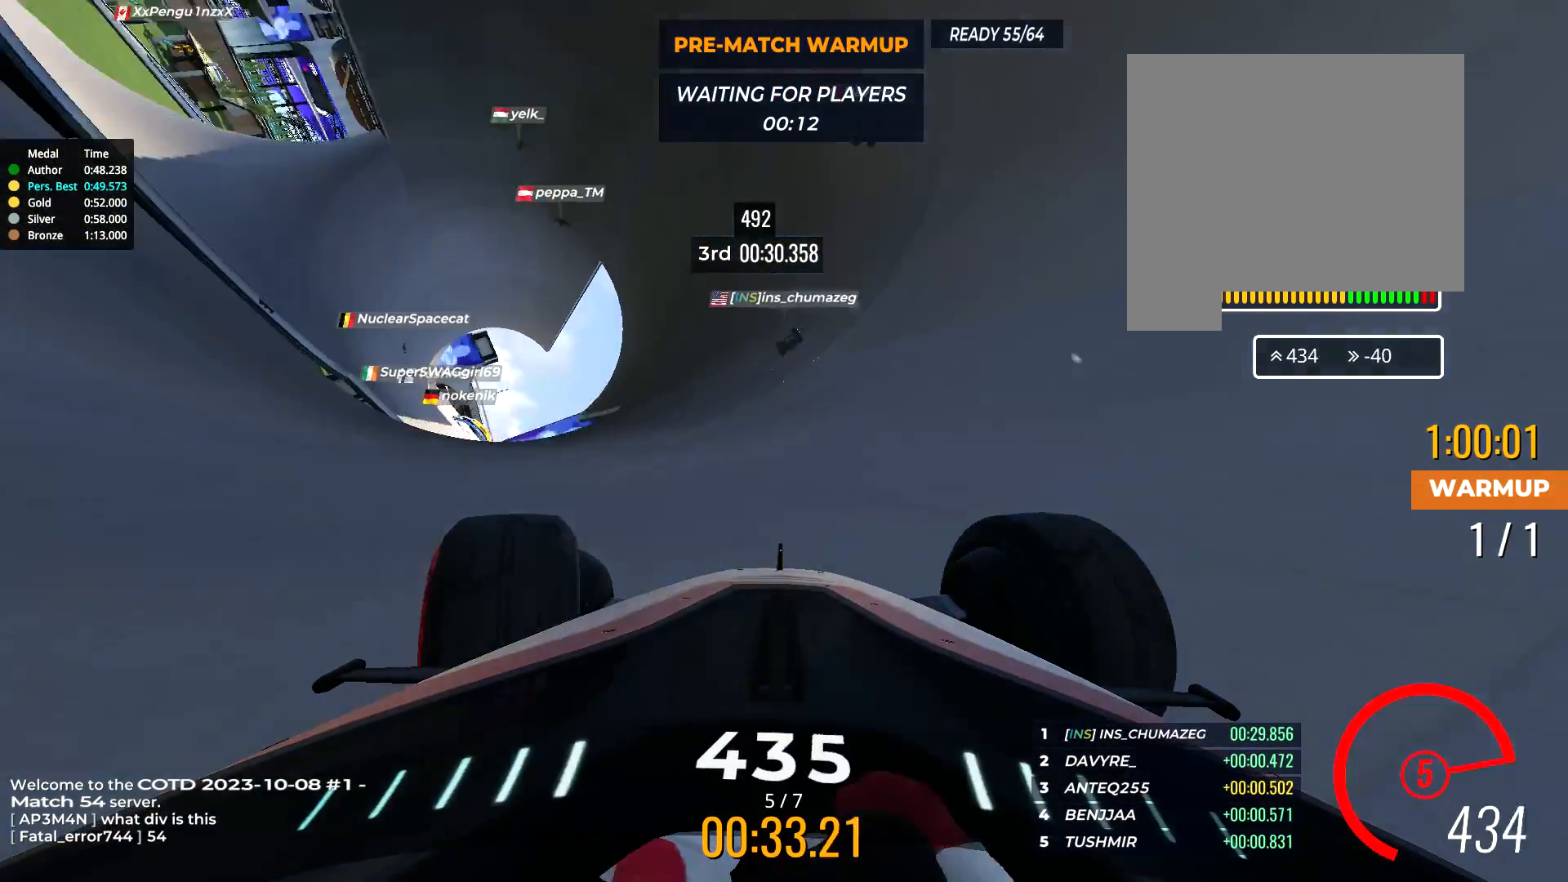
Gameplay with keyboard; each line is a JSON object with the keys held at the frame after it. "events" lists presses ("down") and releases ("up") of "down", "left", "right" and "up" between this image and that frame as [ms after this image, input, new state], when the widget could be followed in between. No other keys are recorded. Mouse input is not recorded.
{"keys": ["right", "up"], "events": [[117, "right", "down"], [250, "right", "up"], [383, "right", "down"]]}
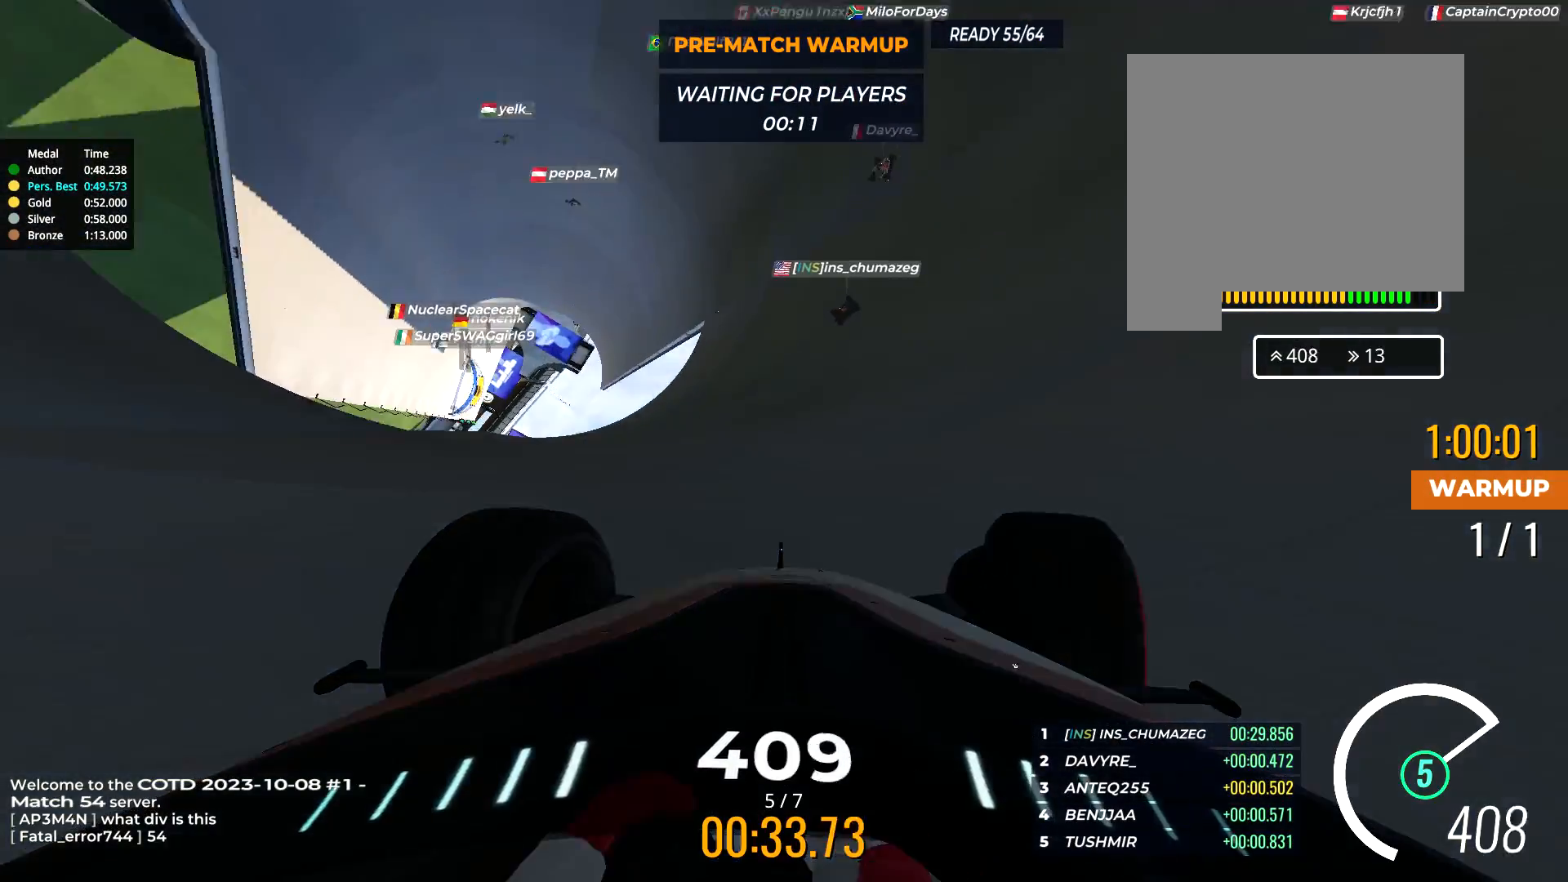
{"keys": ["up"], "events": [[33, "right", "up"], [167, "right", "down"], [300, "right", "up"]]}
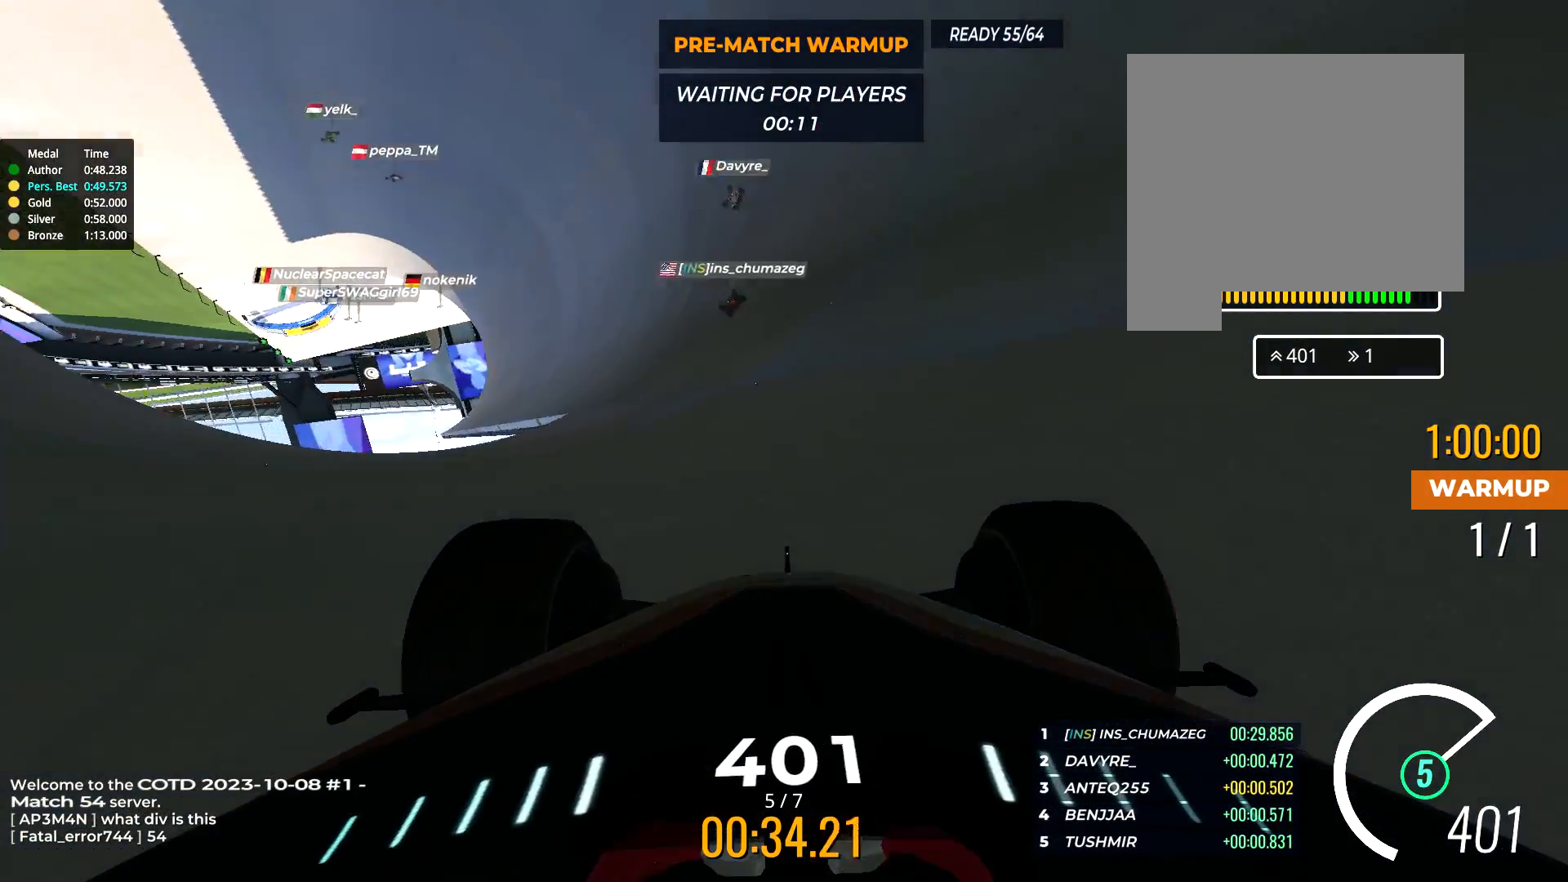
{"keys": ["up"], "events": []}
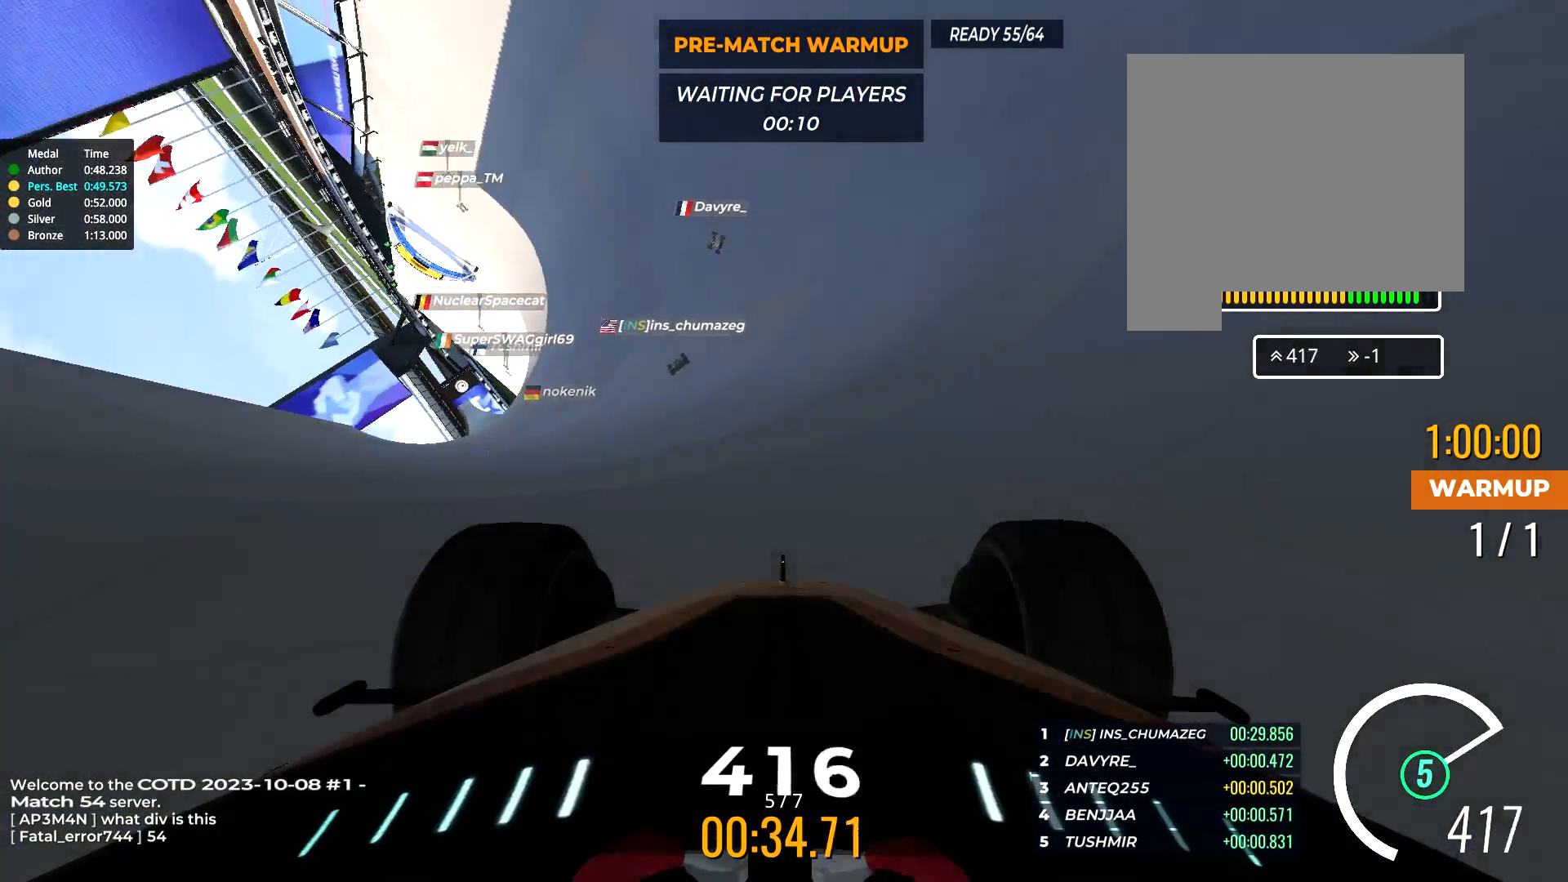
{"keys": ["up"], "events": [[17, "left", "down"], [67, "left", "up"], [217, "right", "down"], [283, "right", "up"]]}
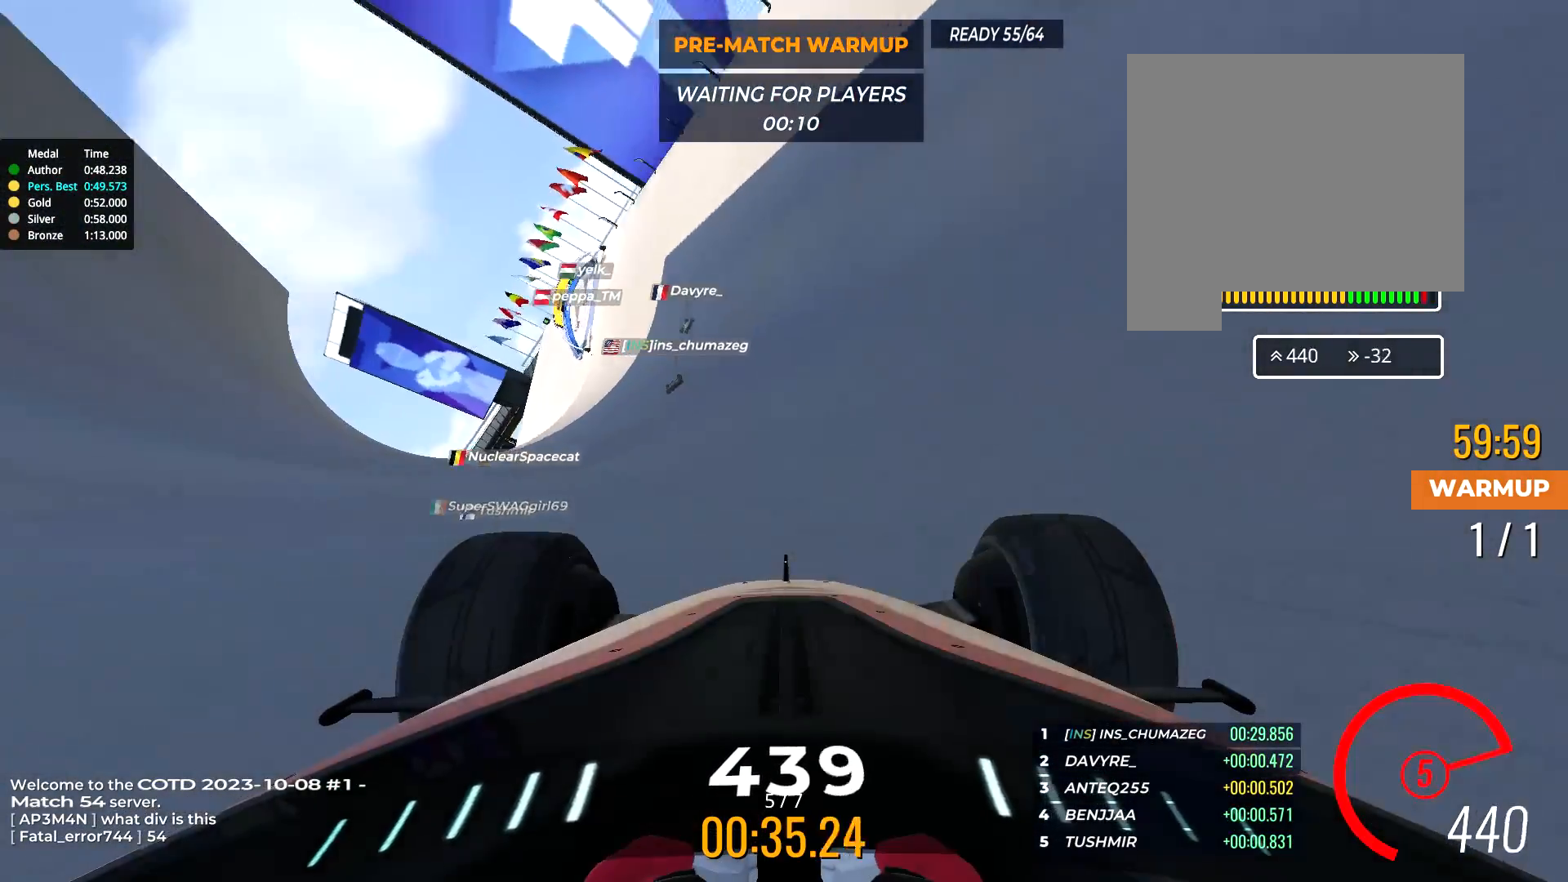
{"keys": ["up"], "events": []}
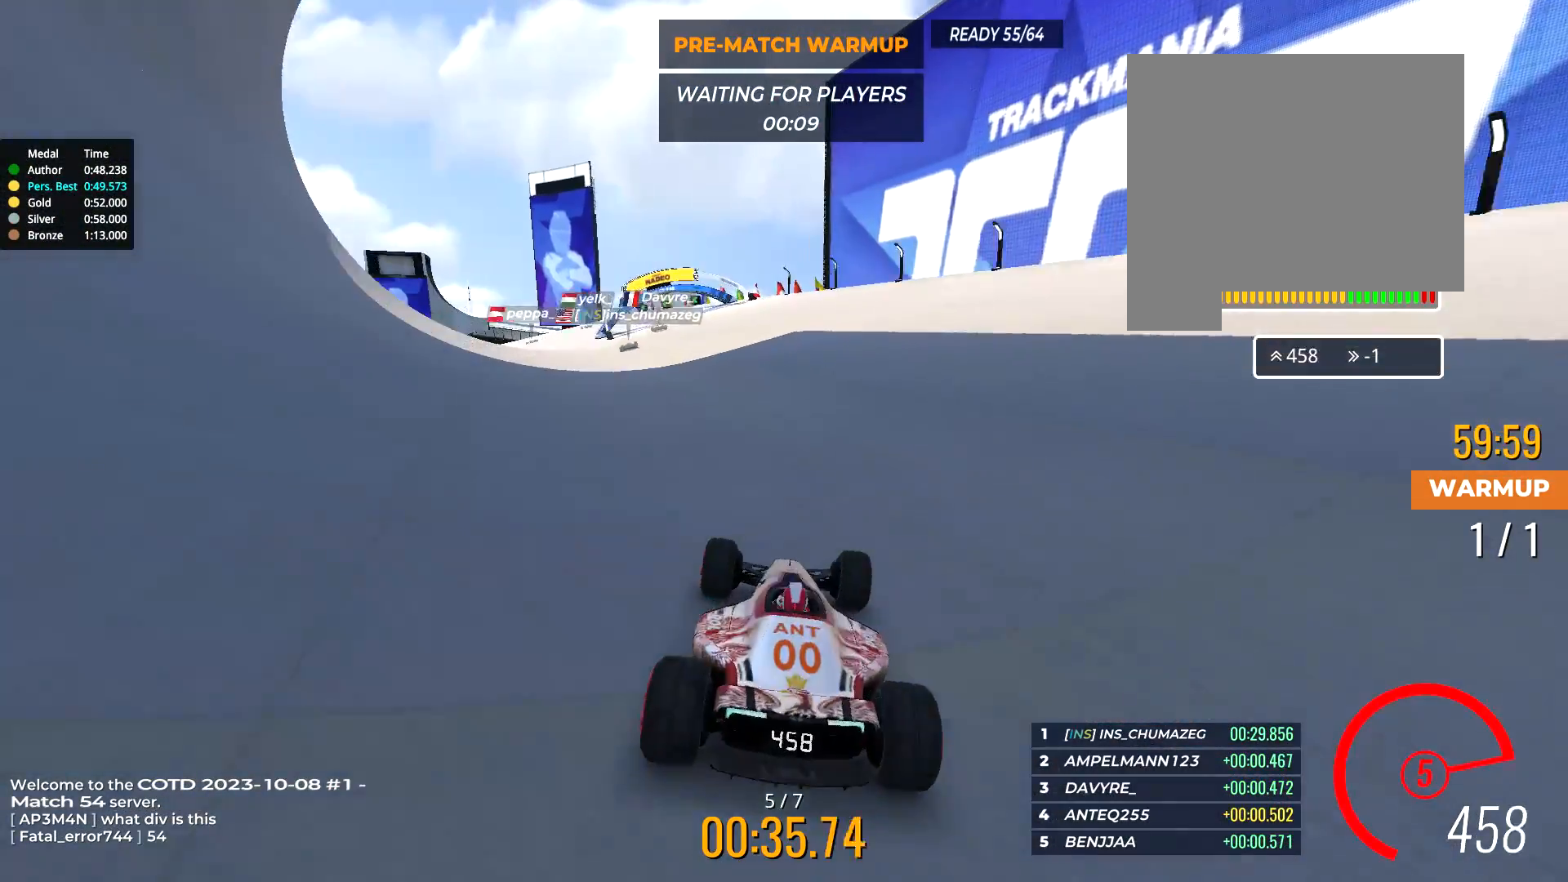
{"keys": ["up"], "events": [[67, "left", "down"], [333, "left", "up"]]}
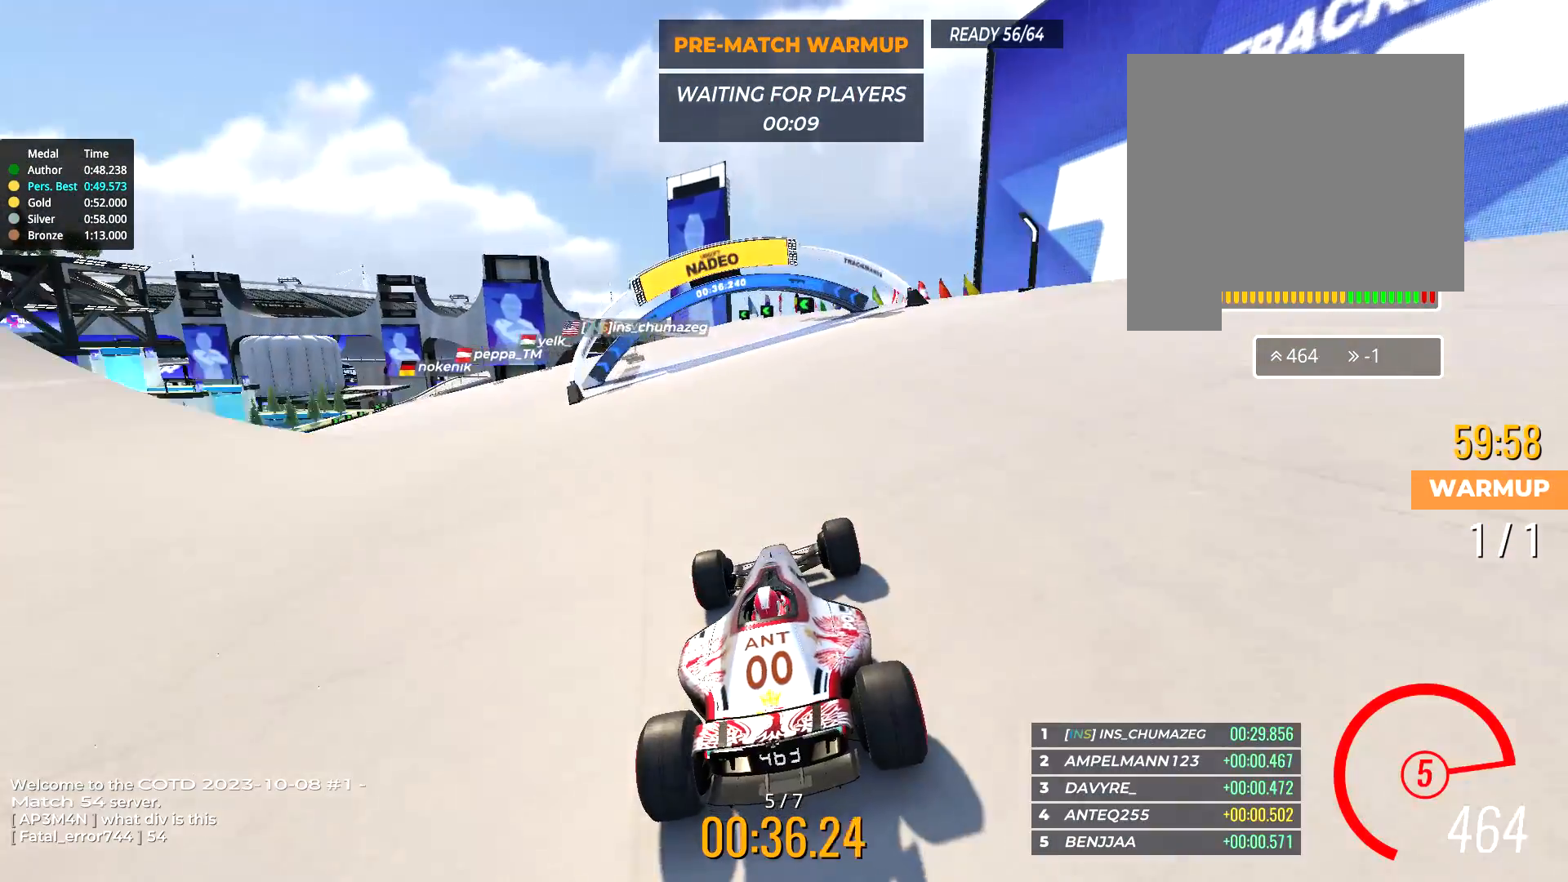
{"keys": ["left", "up"], "events": [[350, "left", "down"]]}
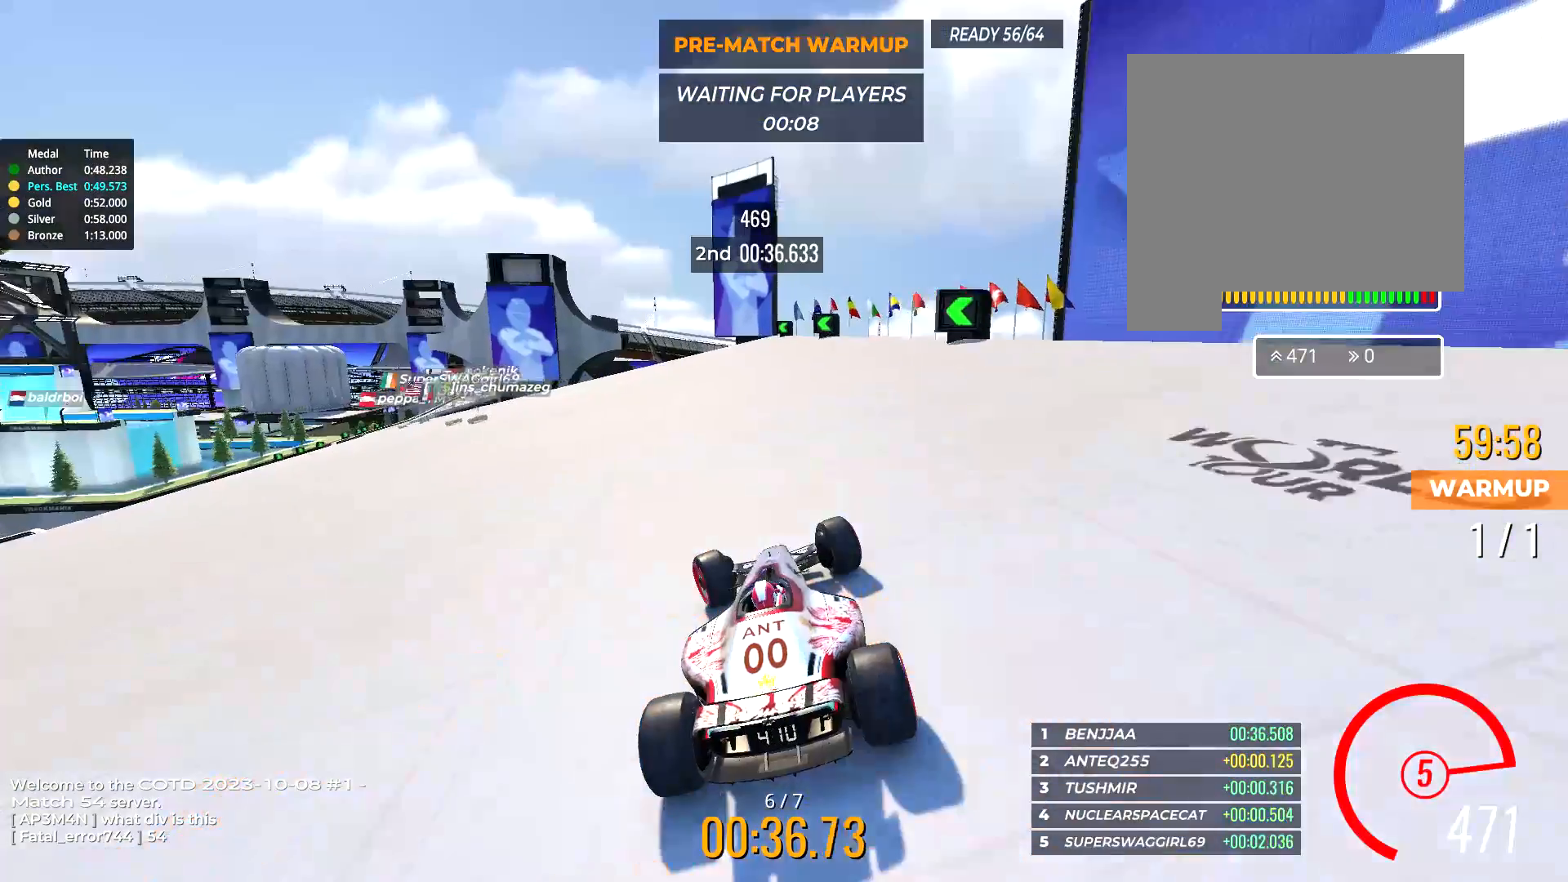
{"keys": ["left", "up"], "events": []}
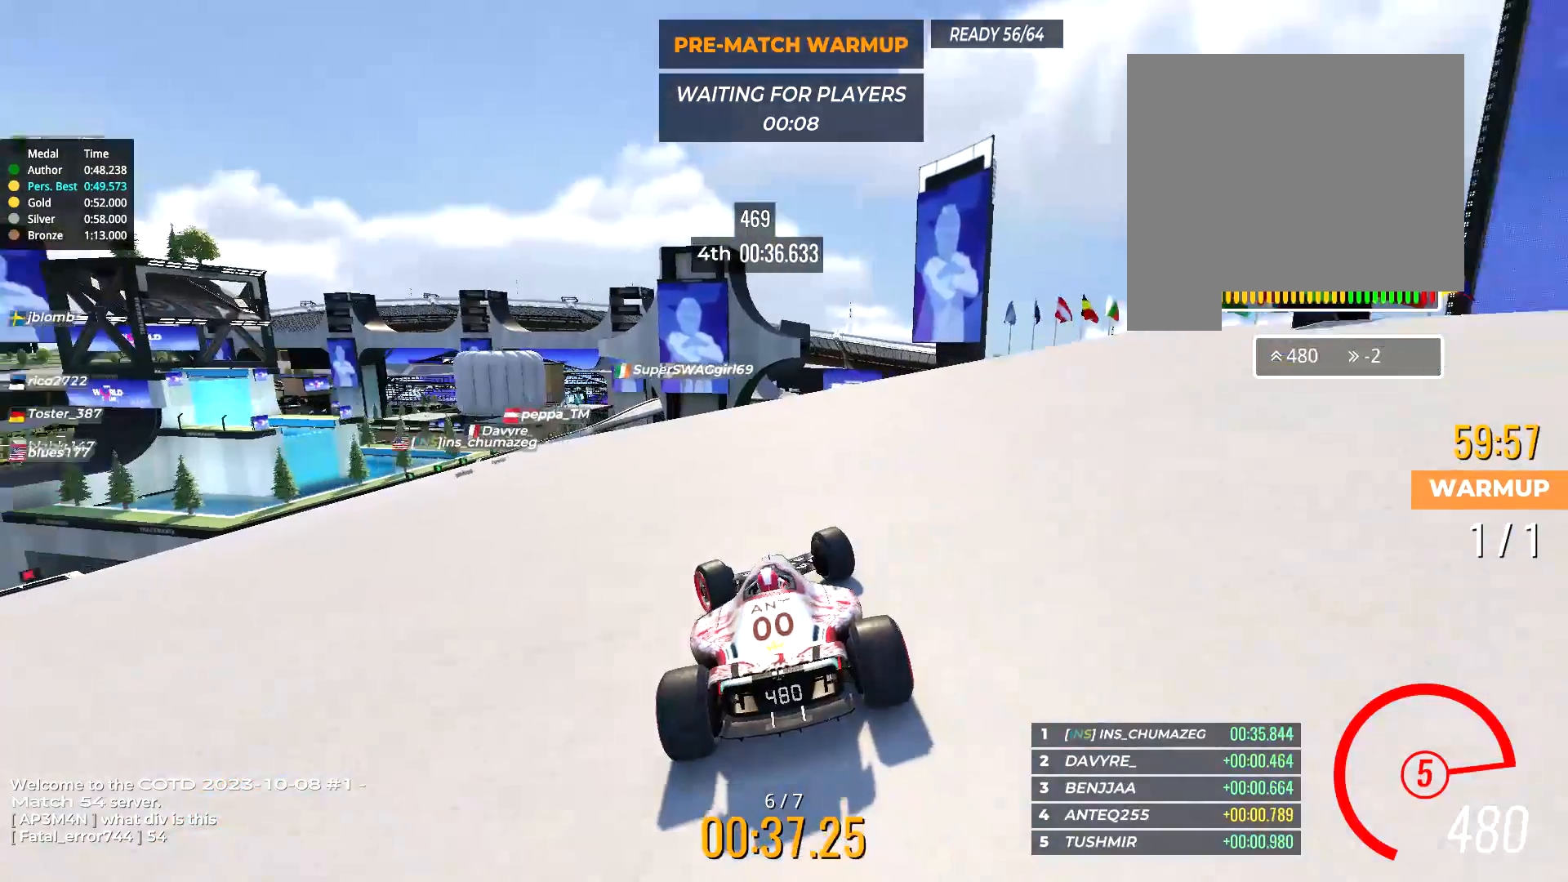
{"keys": ["left", "up"], "events": []}
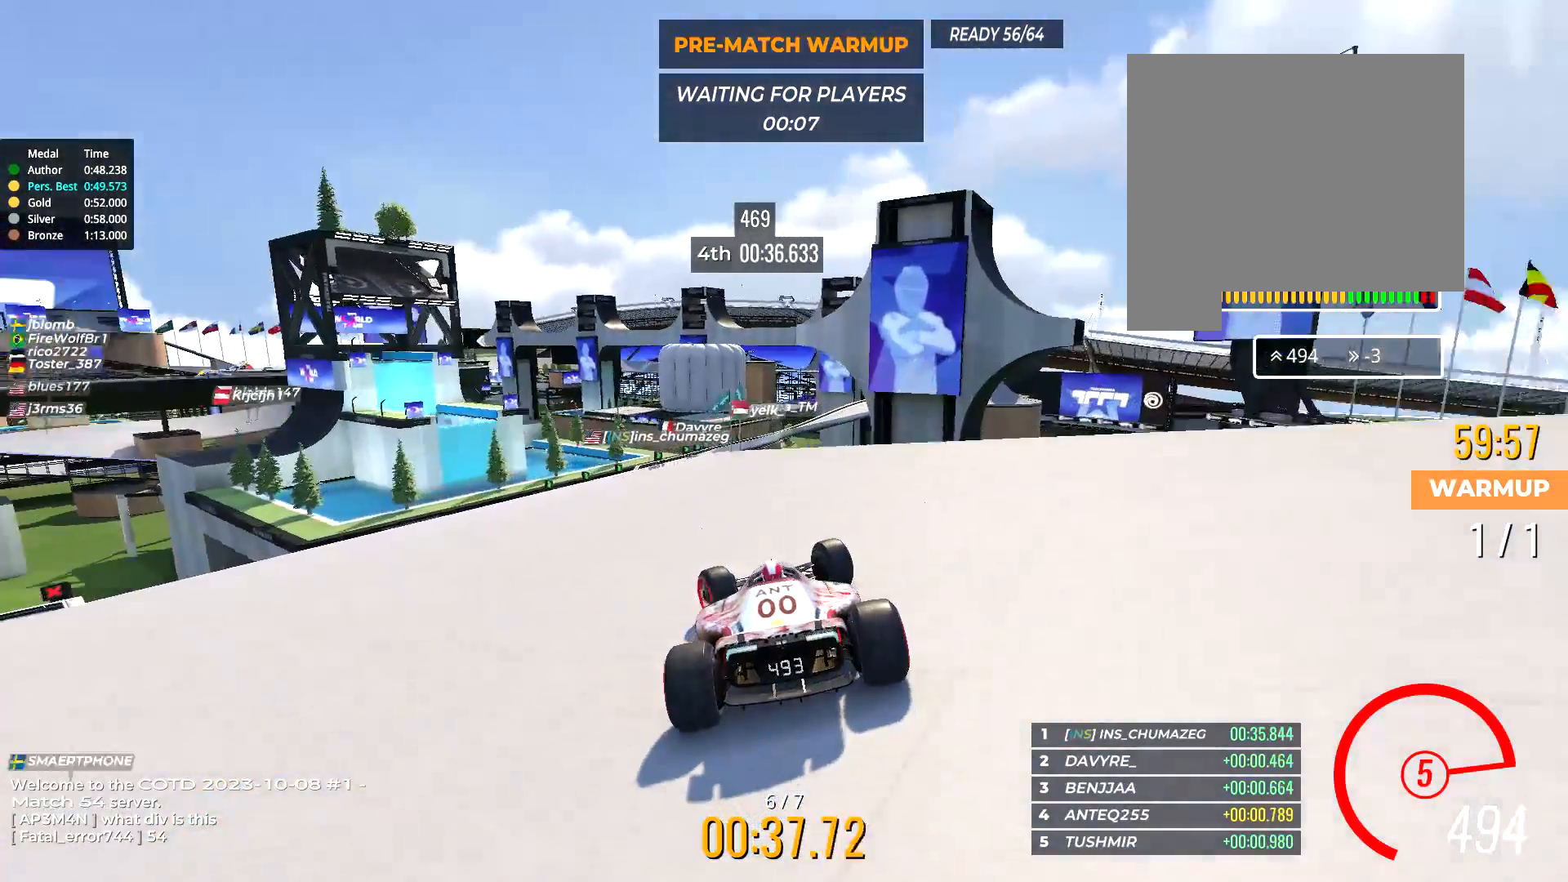
{"keys": ["up"], "events": [[117, "left", "up"], [283, "right", "down"], [483, "right", "up"]]}
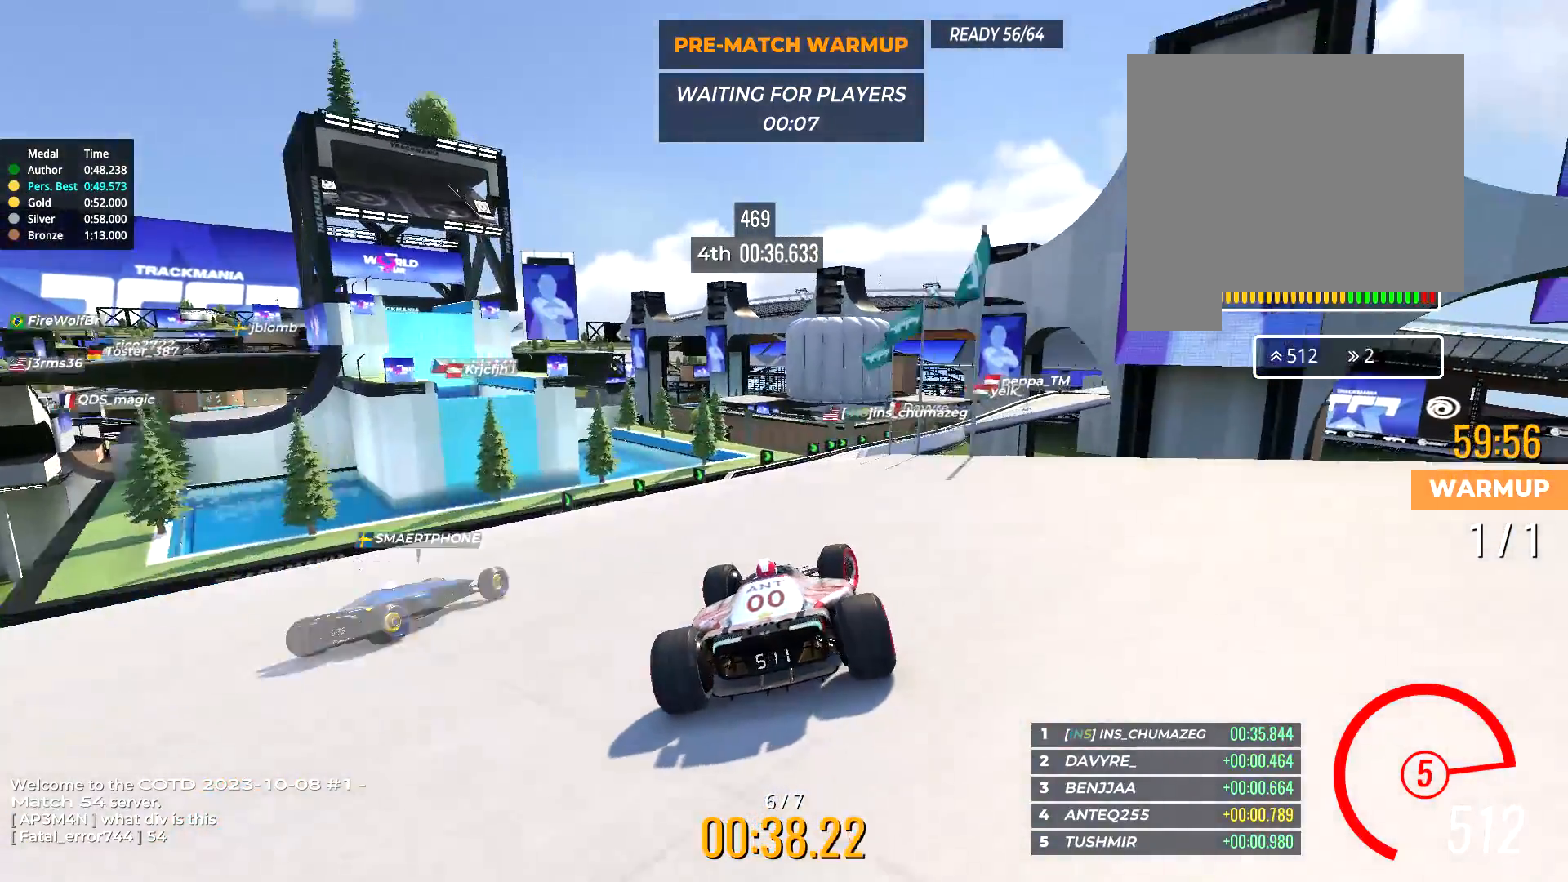
{"keys": ["right", "up"], "events": [[117, "right", "down"]]}
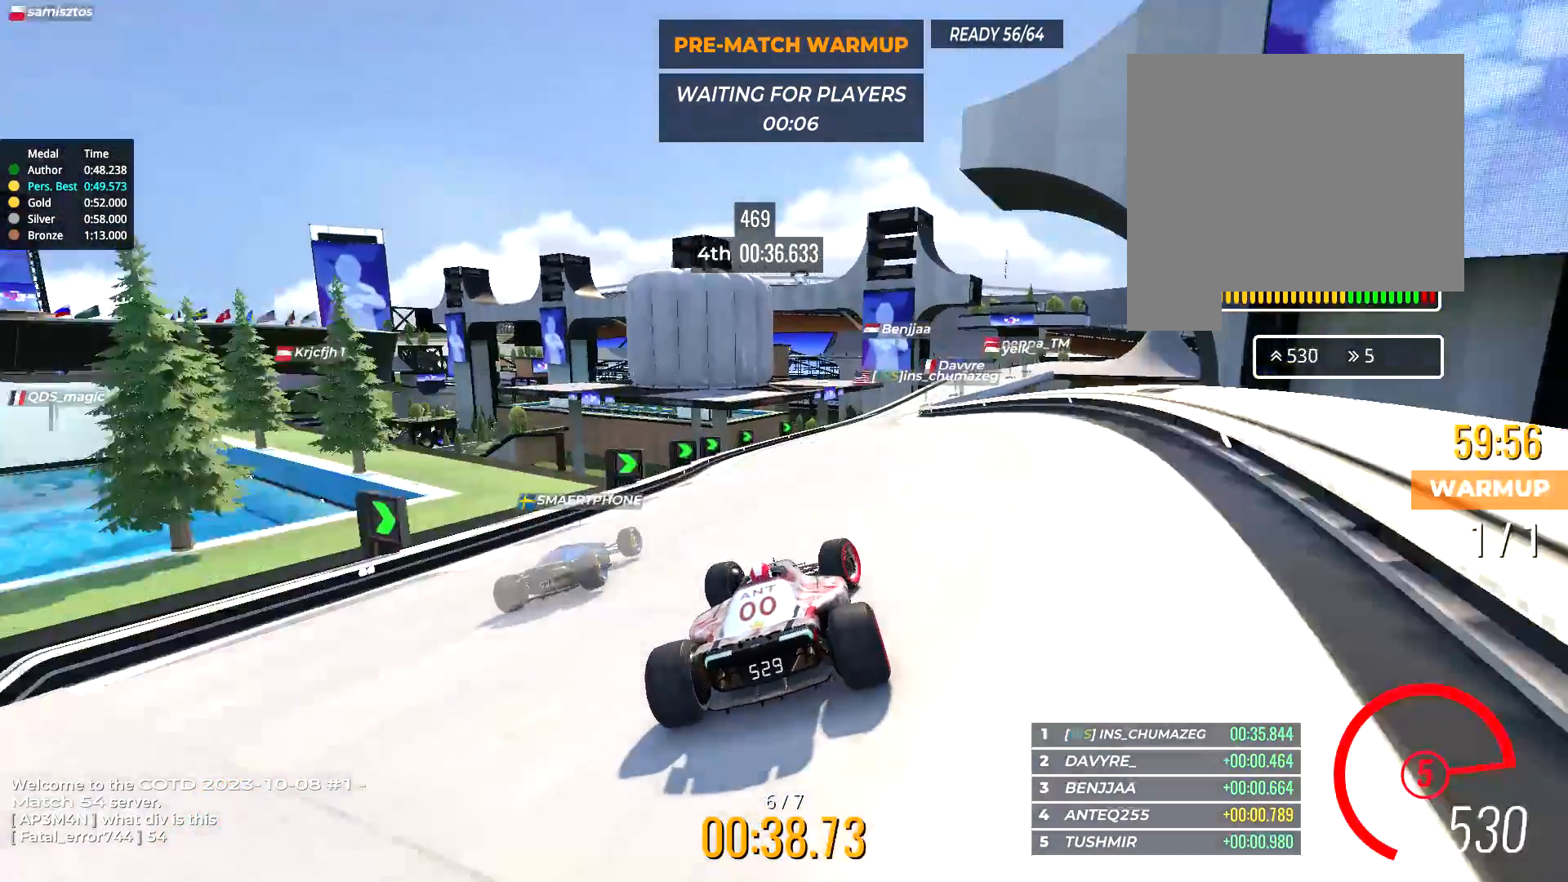
{"keys": ["right", "up"], "events": [[117, "right", "up"], [250, "left", "down"], [317, "left", "up"], [350, "right", "down"]]}
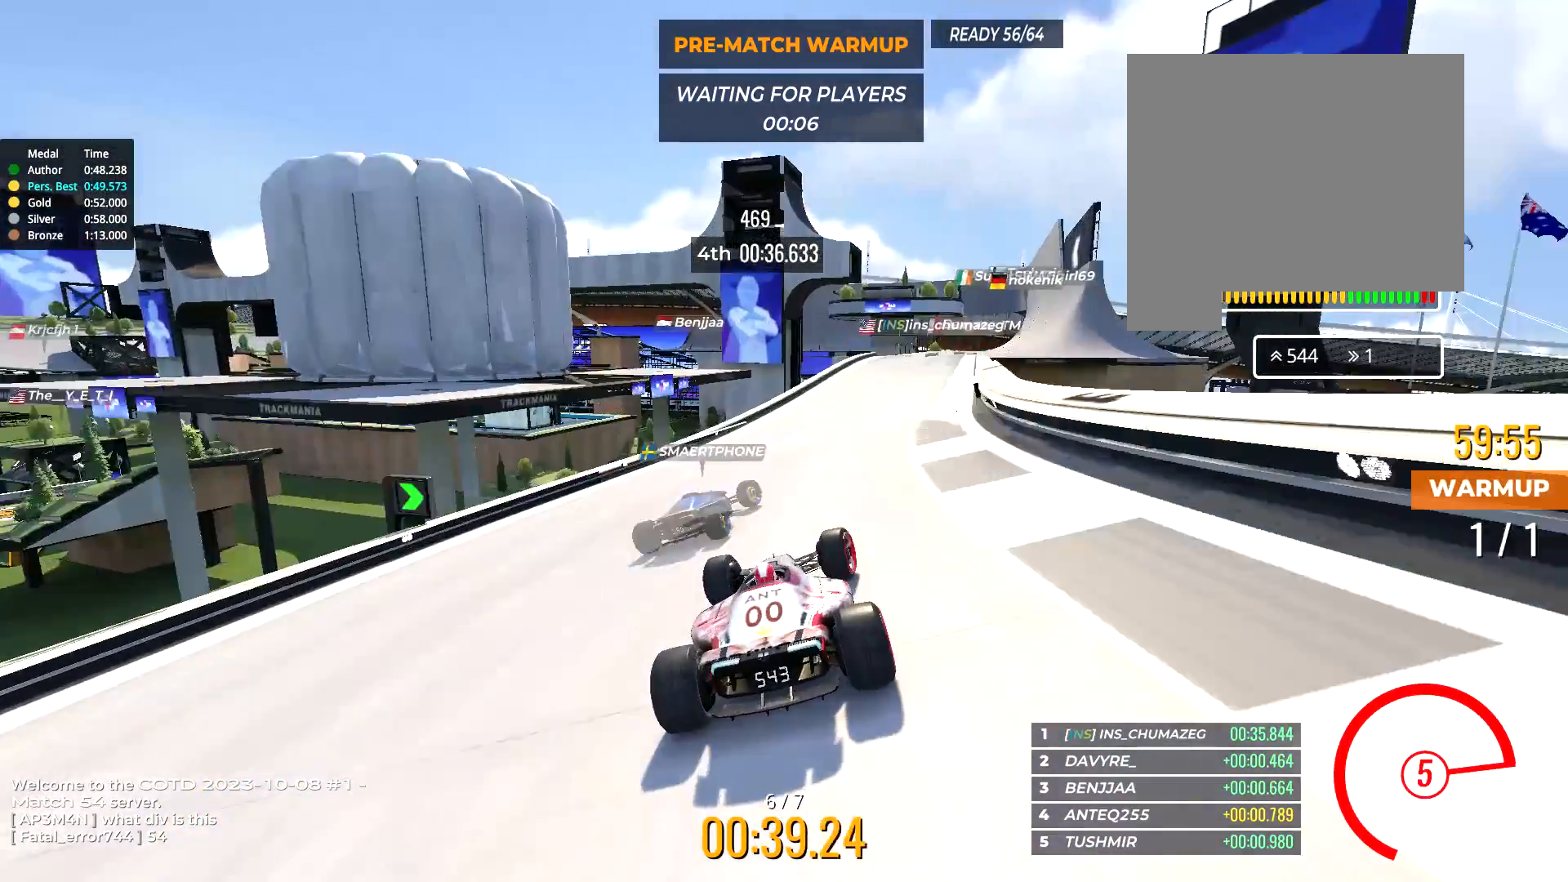
{"keys": ["right", "up"], "events": []}
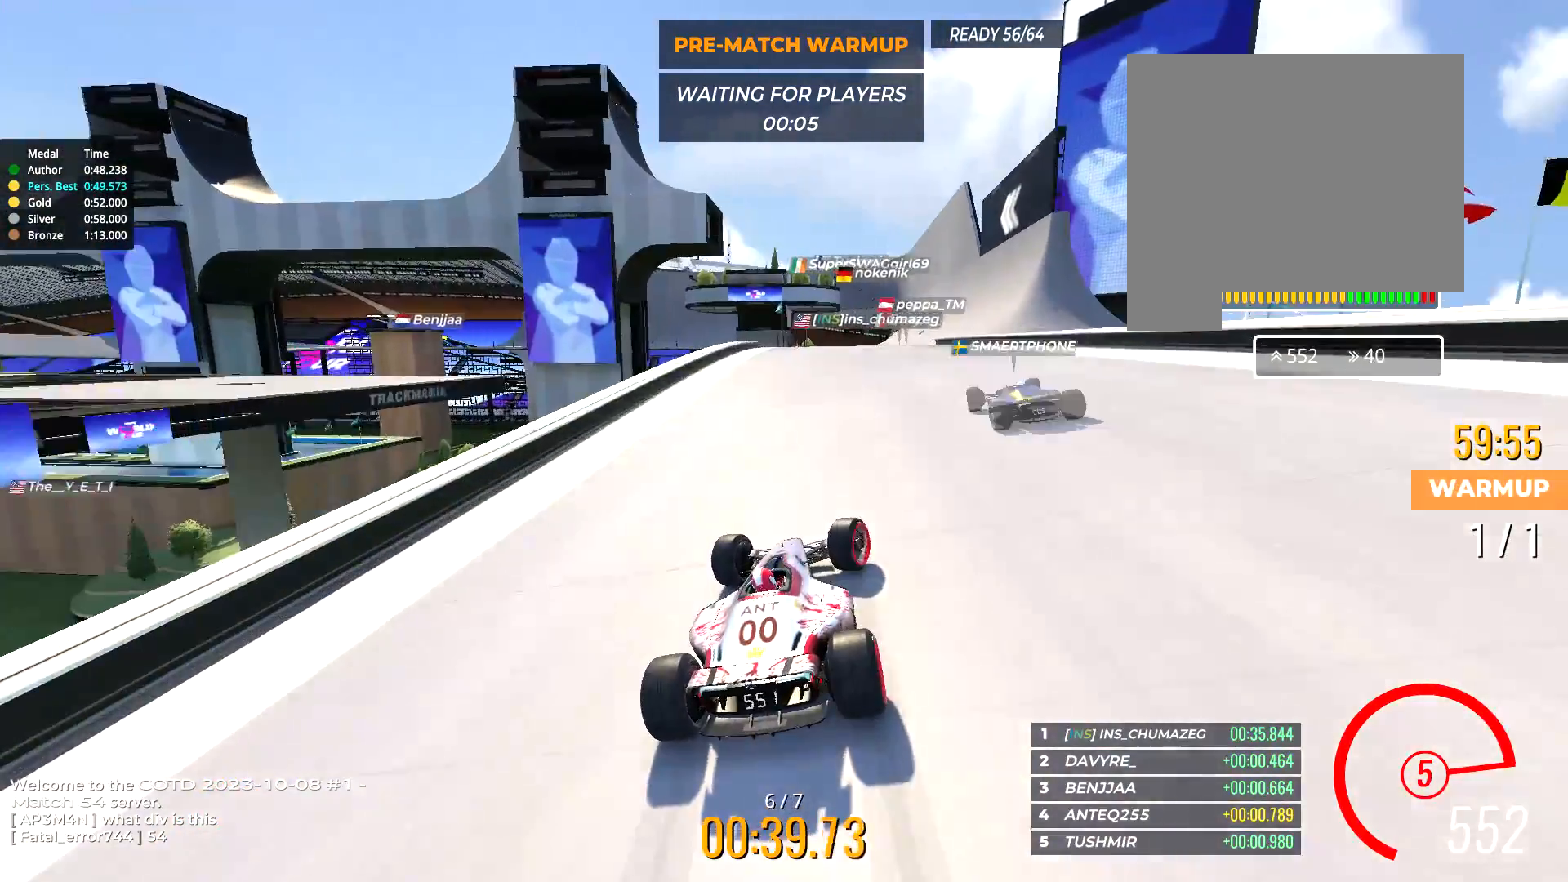
{"keys": ["up"], "events": [[50, "right", "up"]]}
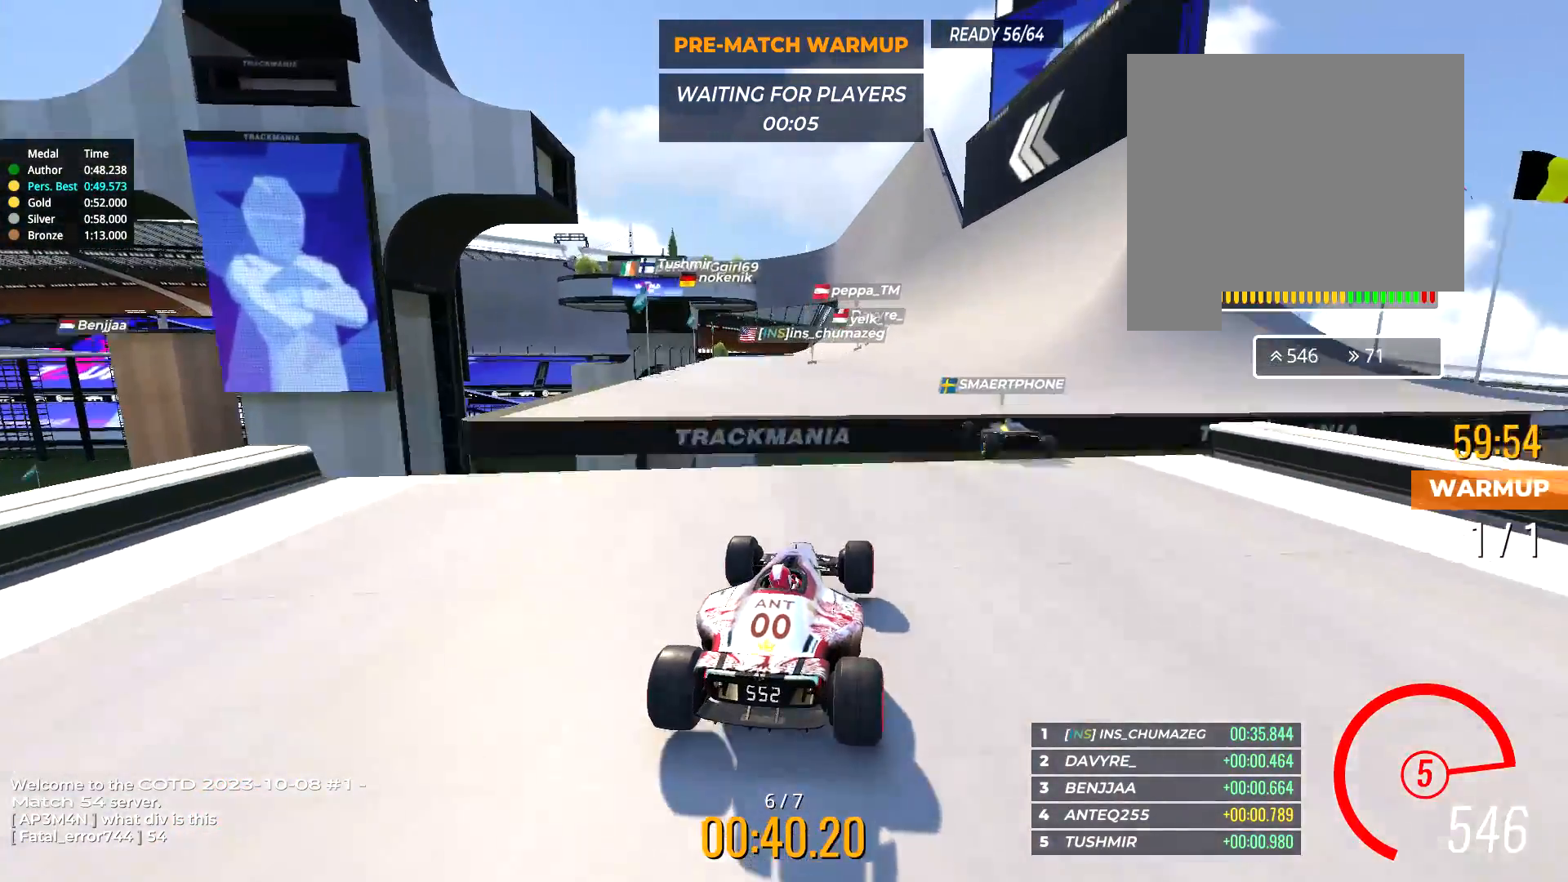
{"keys": ["up"], "events": [[117, "right", "down"], [250, "right", "up"]]}
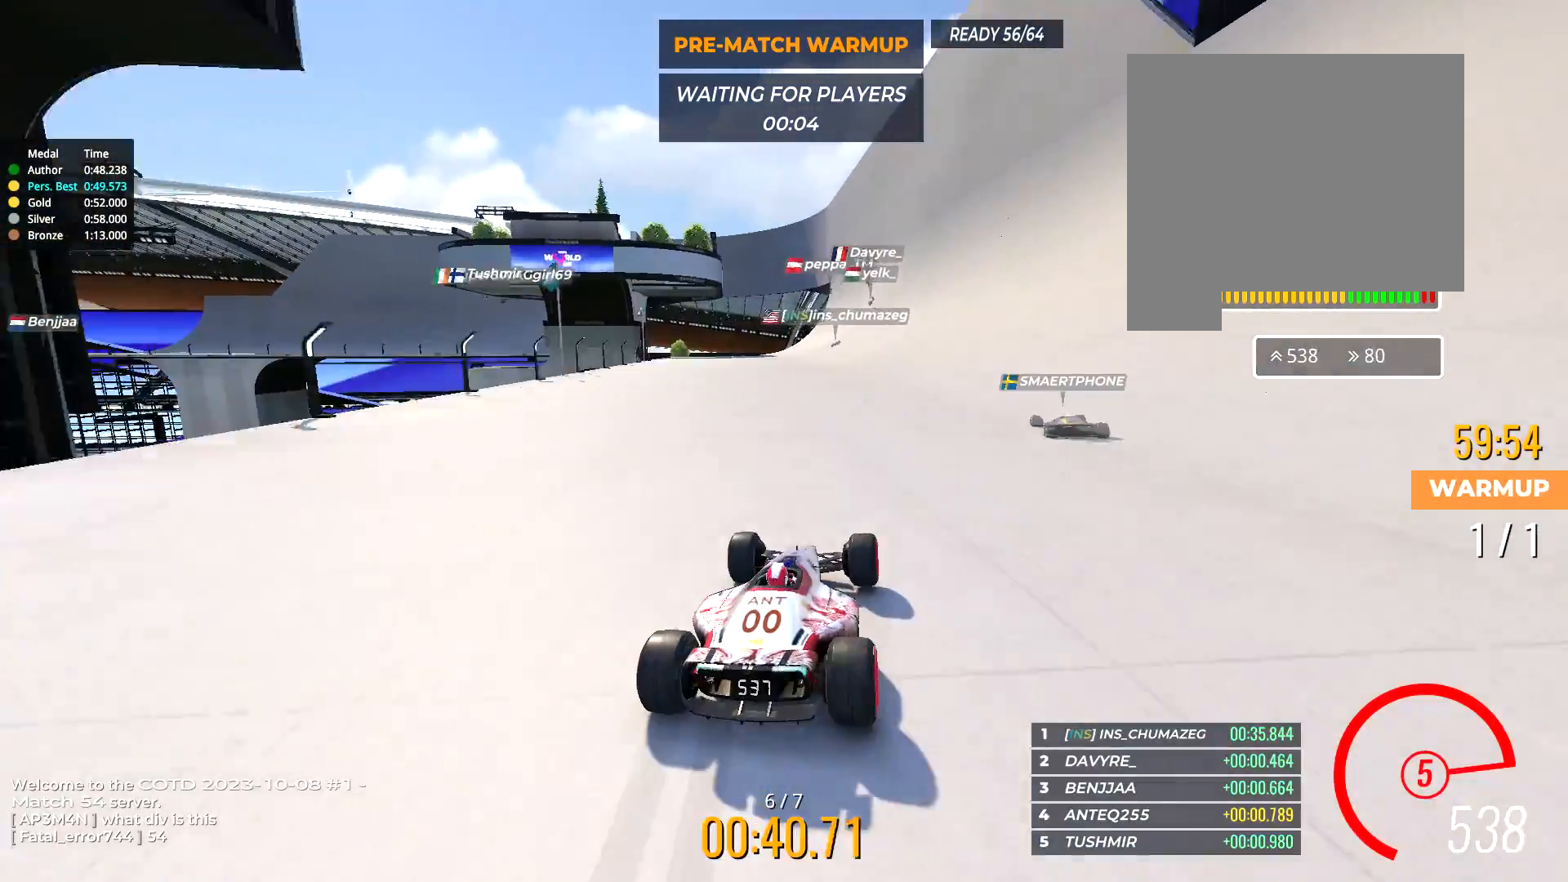
{"keys": ["up"], "events": [[17, "right", "down"], [117, "right", "up"], [233, "right", "down"], [317, "right", "up"], [383, "right", "down"], [500, "right", "up"]]}
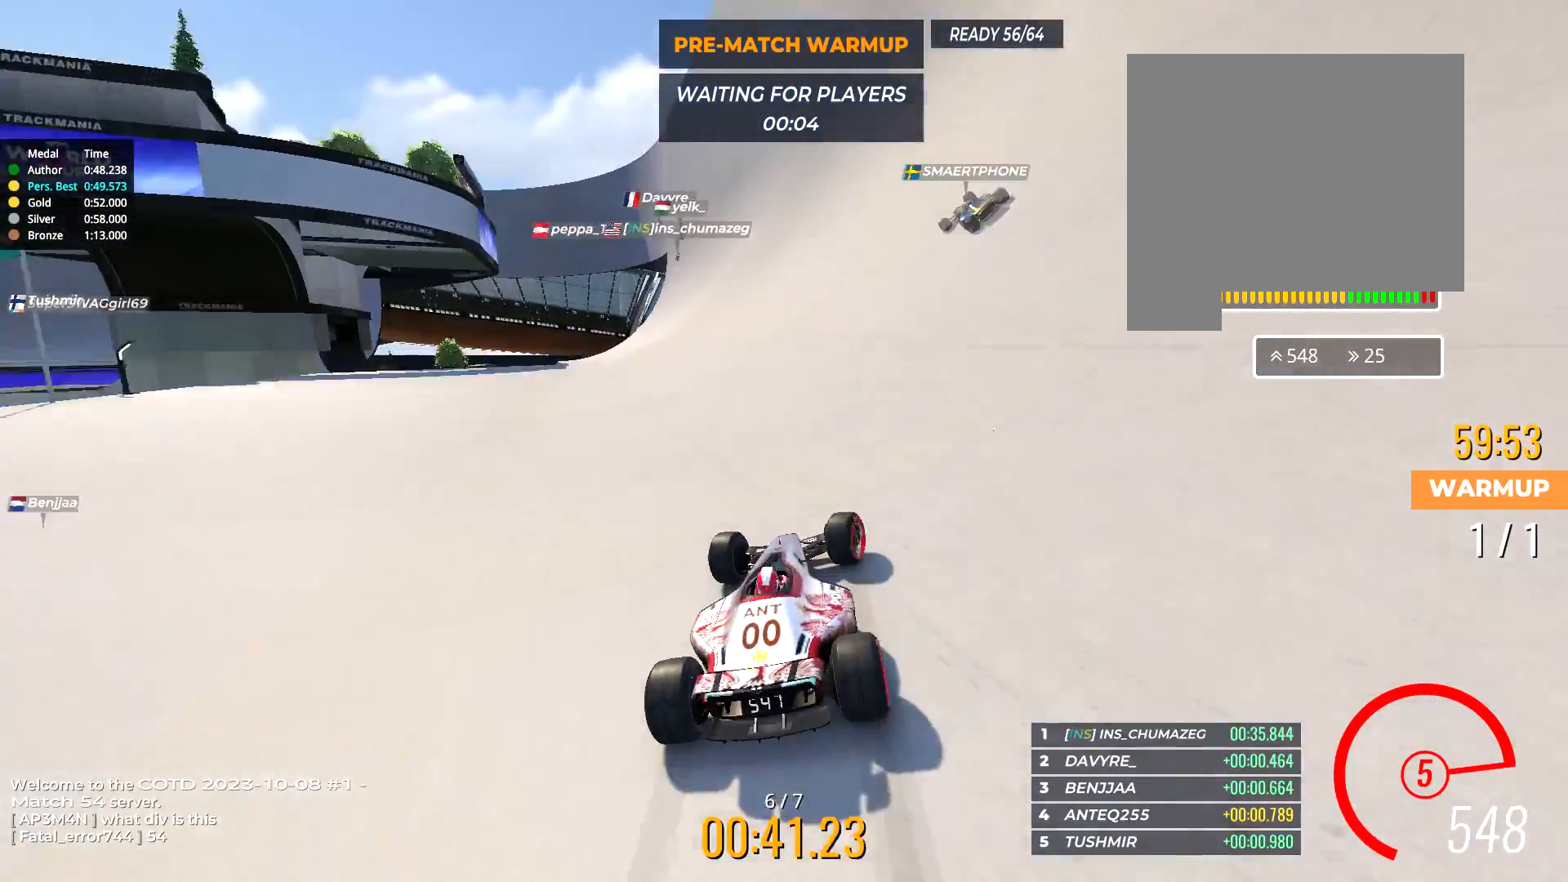
{"keys": ["left", "up"], "events": [[200, "left", "down"], [300, "left", "up"], [483, "left", "down"]]}
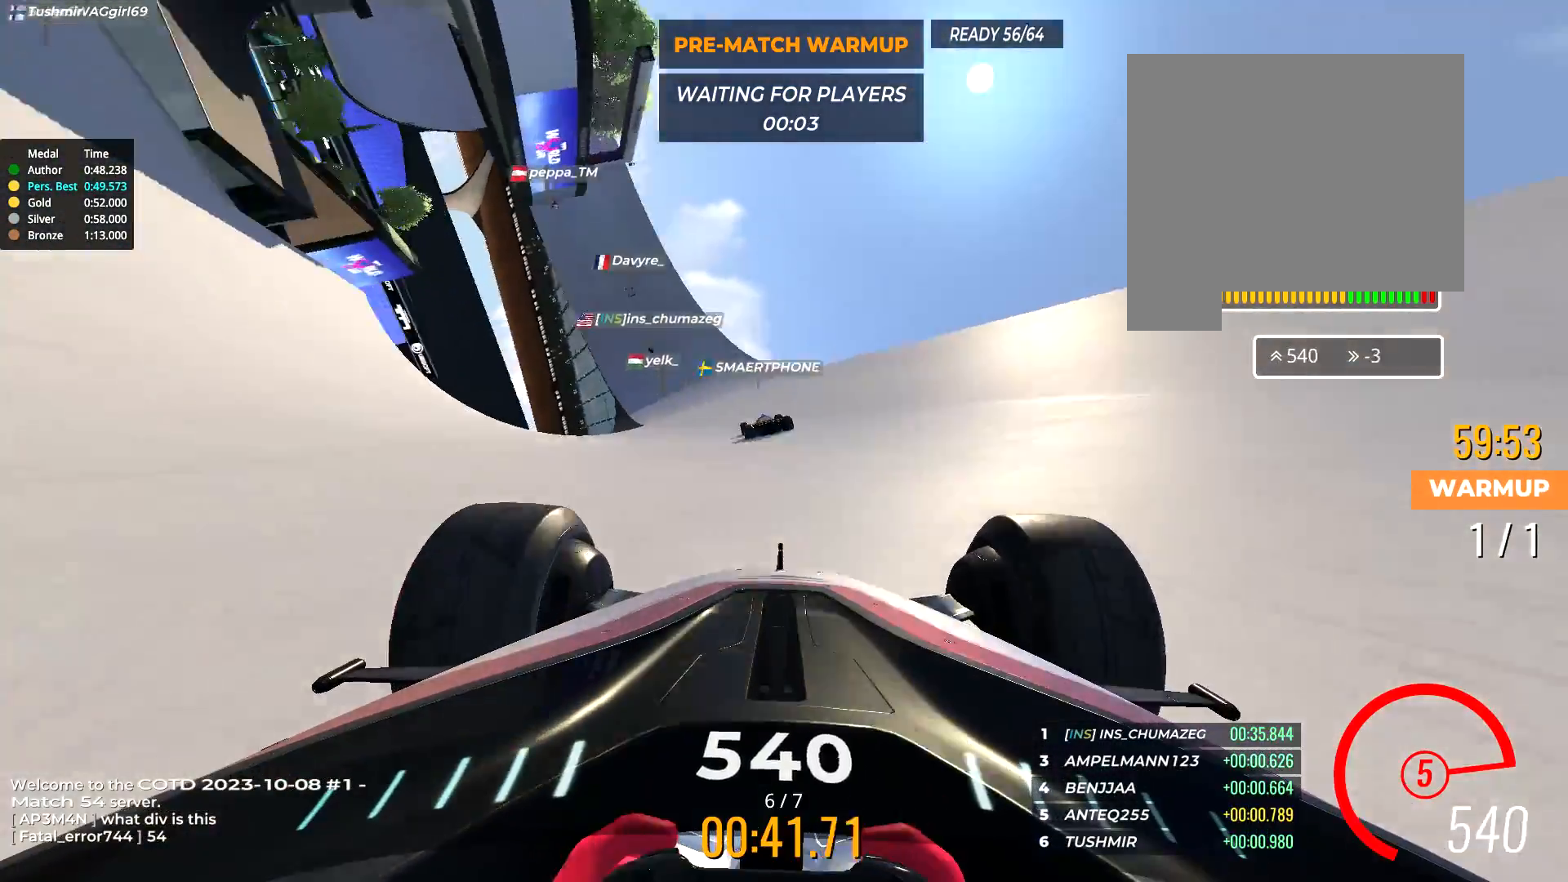
{"keys": ["up"], "events": [[50, "left", "up"], [217, "left", "down"], [383, "left", "up"]]}
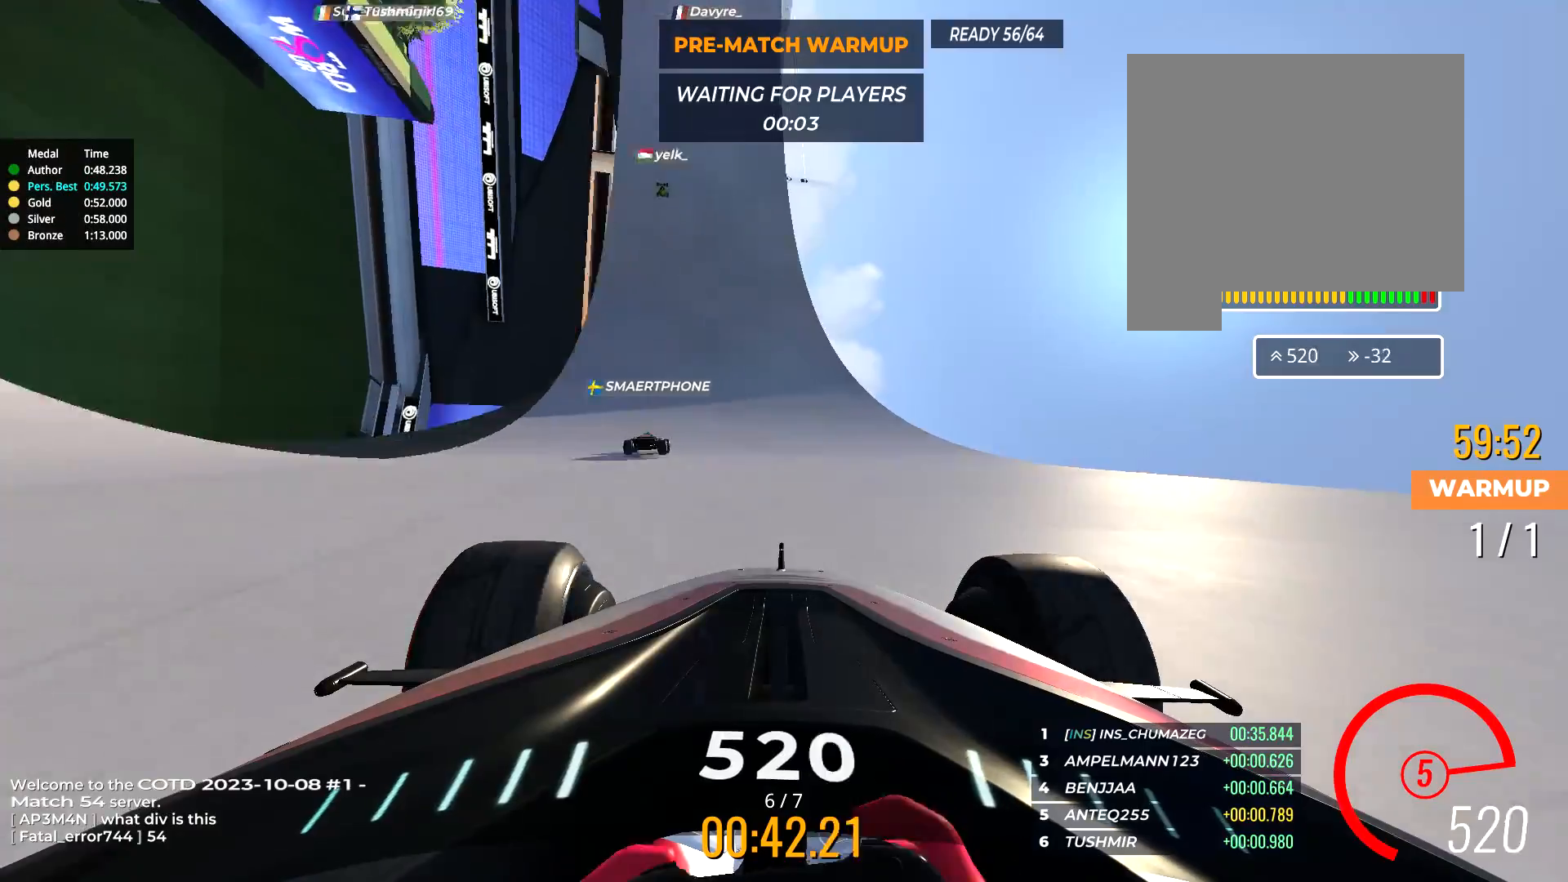
{"keys": ["left", "up"], "events": [[117, "left", "down"]]}
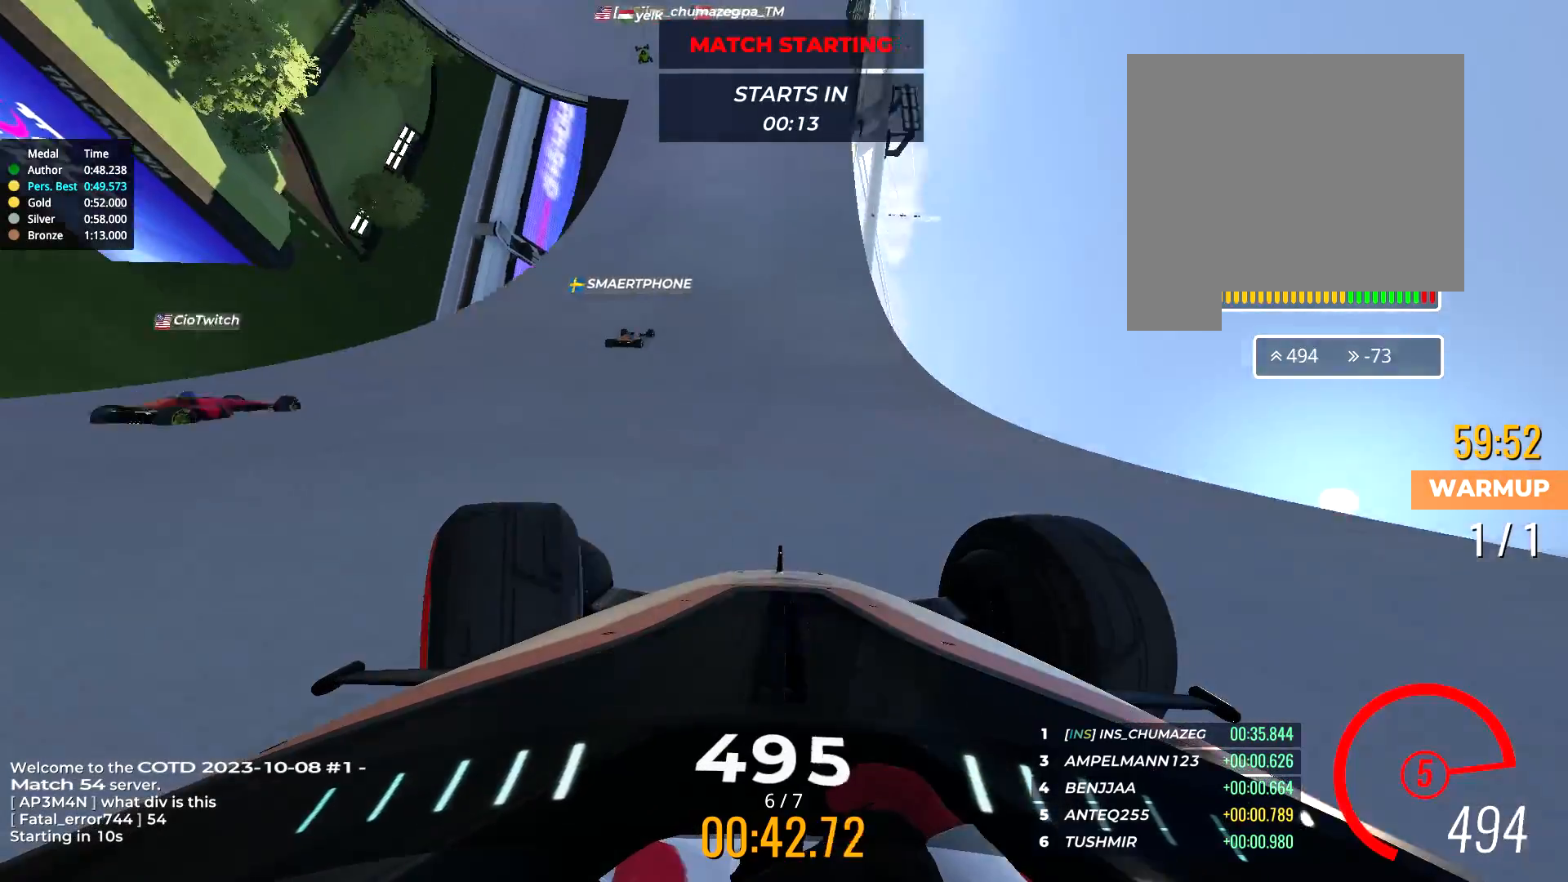
{"keys": ["left", "up"], "events": [[117, "left", "up"], [317, "left", "down"]]}
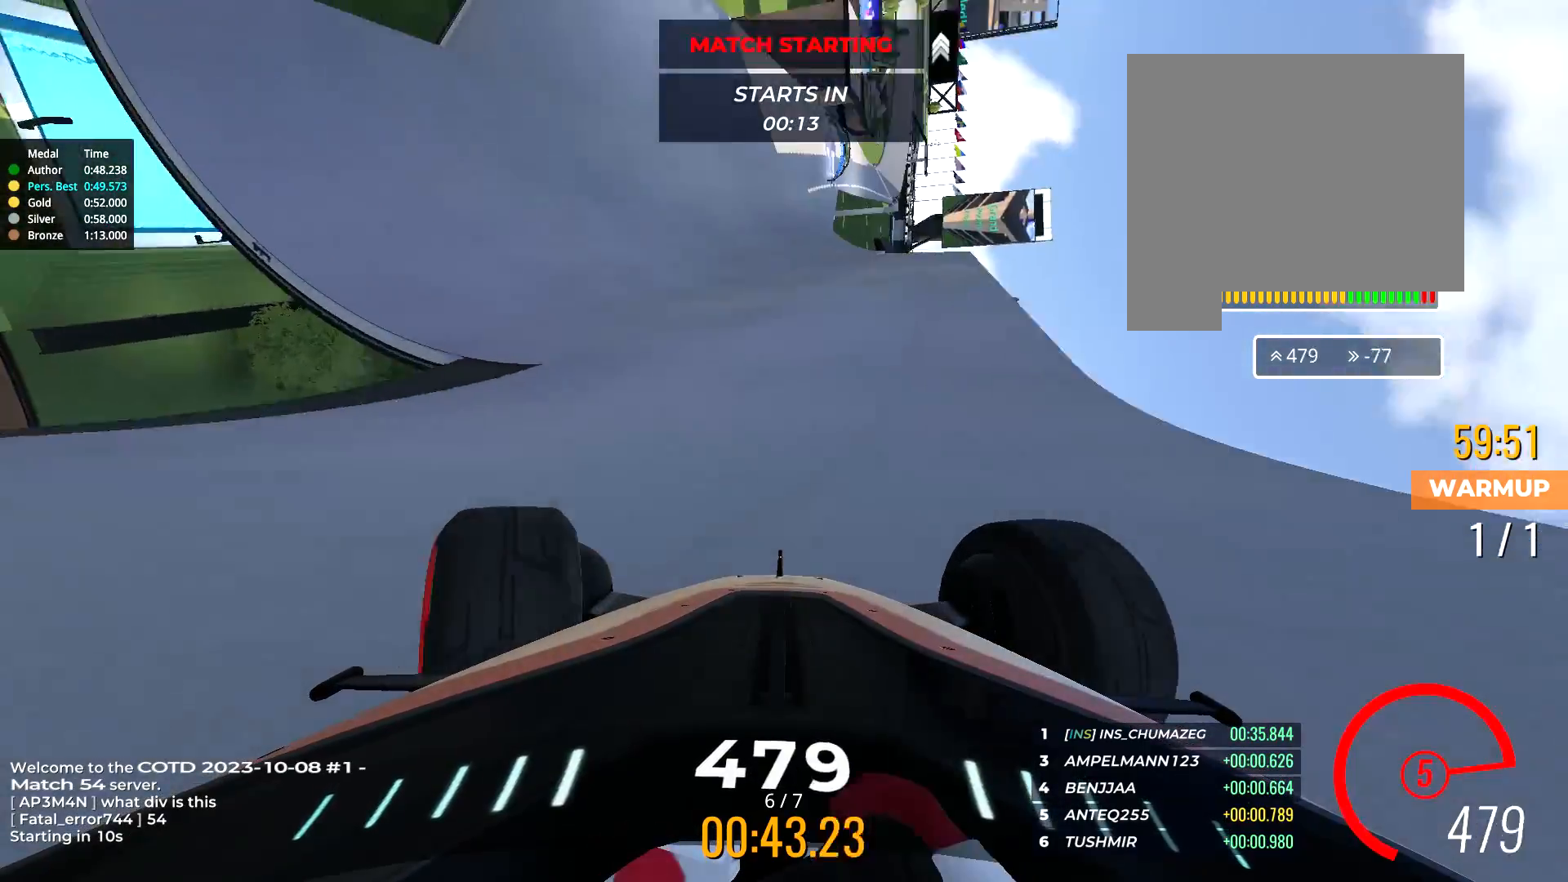
{"keys": ["right", "up"], "events": [[150, "left", "up"], [200, "left", "down"], [283, "left", "up"], [467, "right", "down"]]}
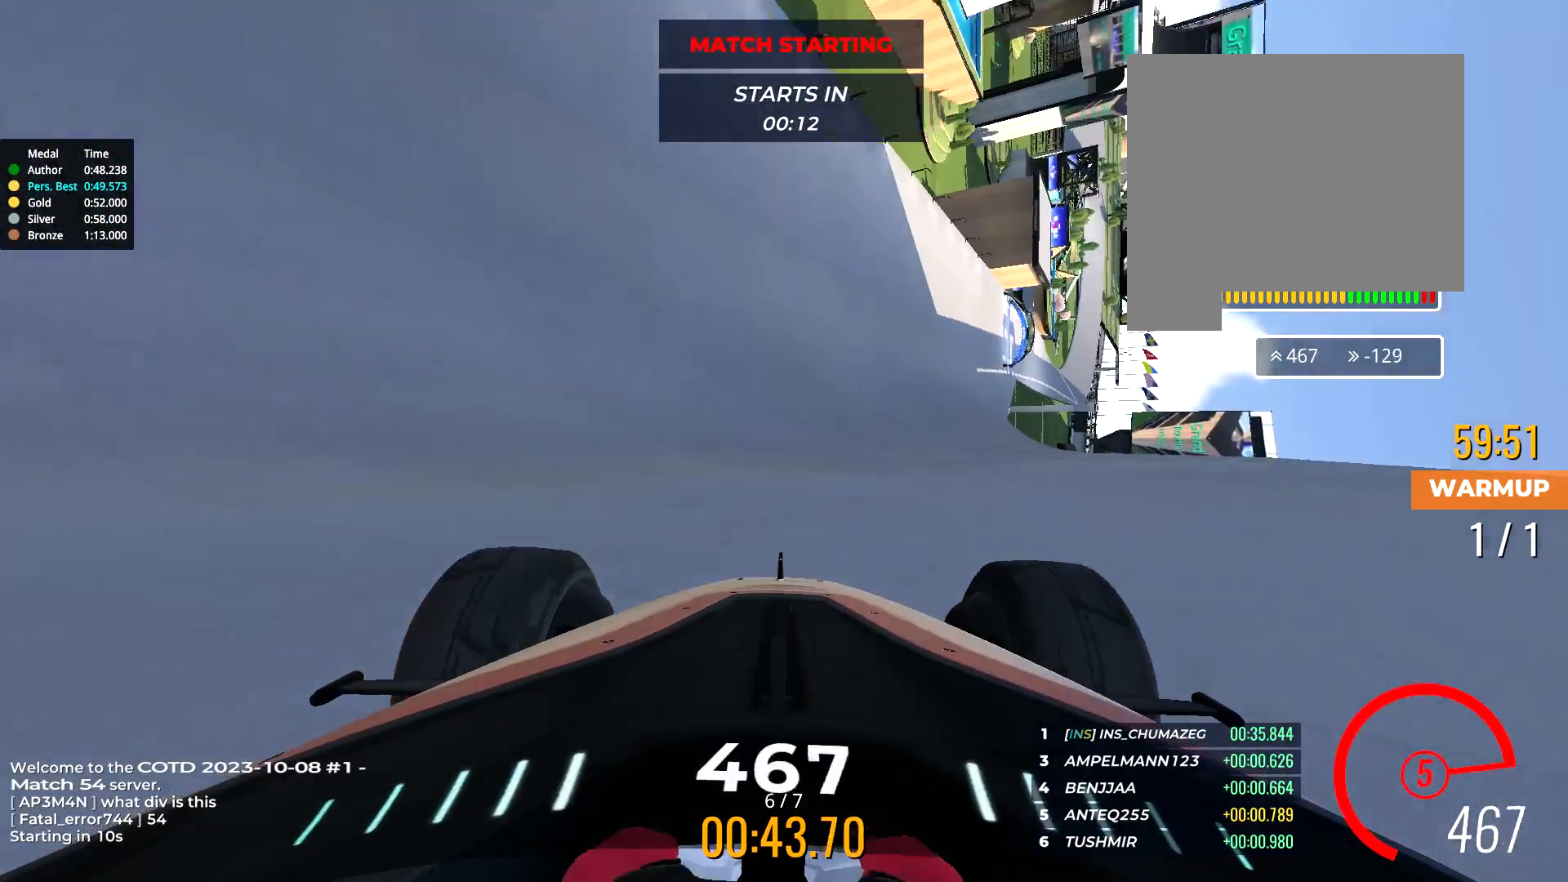
{"keys": ["right", "up"], "events": [[50, "right", "up"], [250, "right", "down"]]}
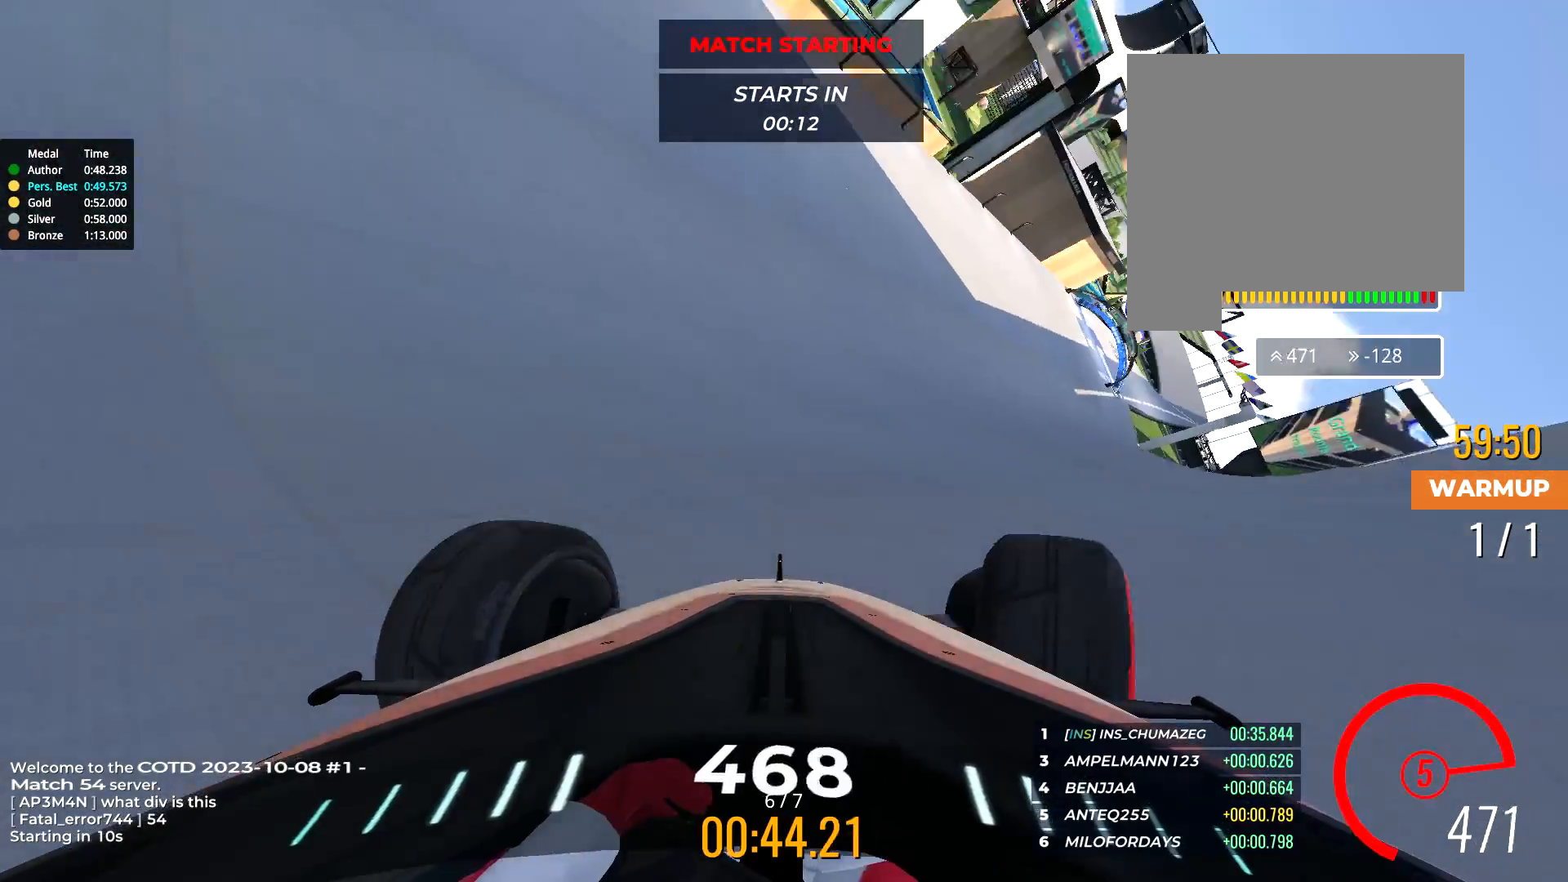
{"keys": ["up"], "events": [[417, "right", "up"]]}
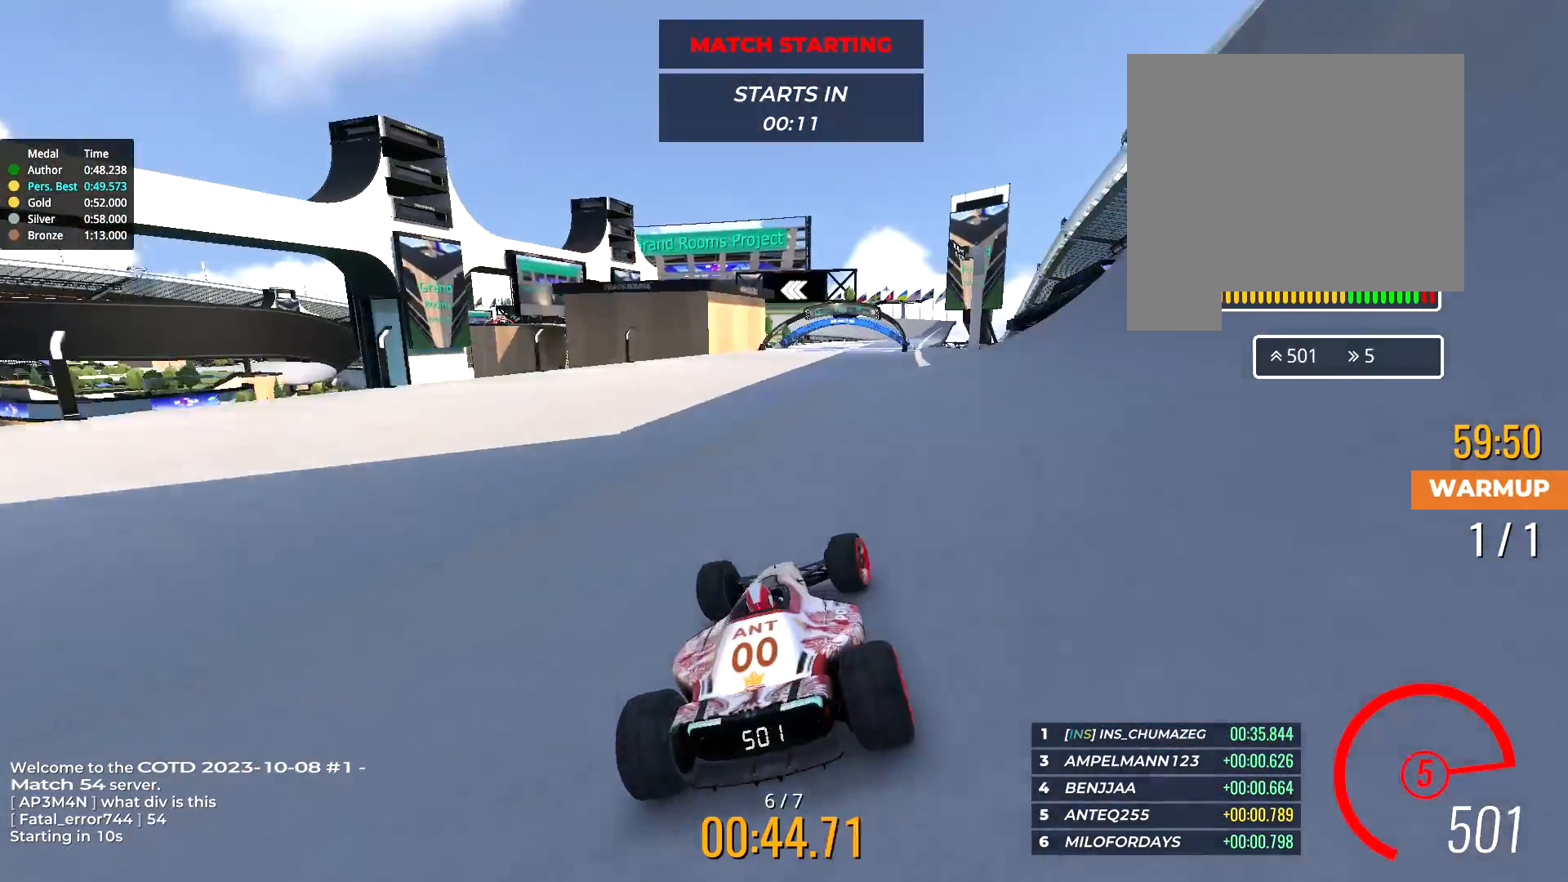
{"keys": ["right", "up"], "events": [[400, "right", "down"]]}